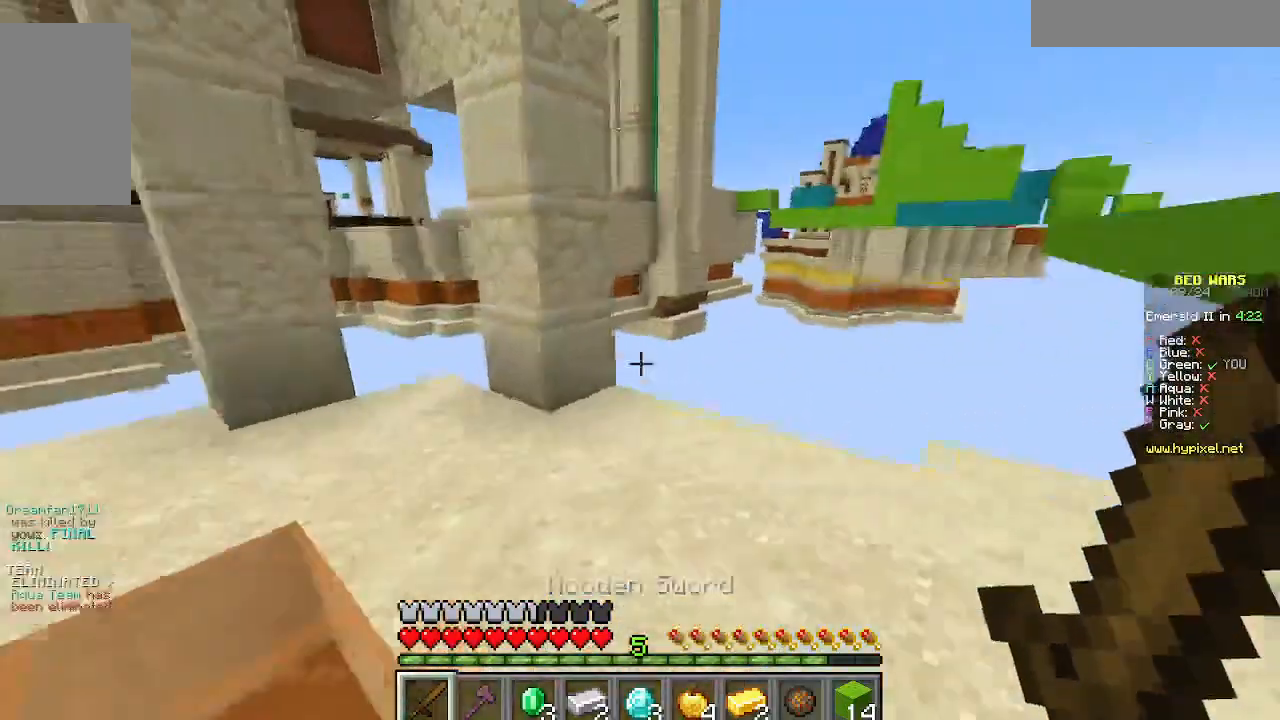
Gameplay with keyboard and mouse; each line is a JSON object with the keys and mouse buttons held at the frame after it. "events" lists presses ("down") and releases ("up") of "a", "d", "s", "w", "mouse_left" and "mouse_right" between this image and that frame as [ms after this image, input, new state], when the widget could be followed in between. "mouse_left", "mouse_right" = the "left", "right" buttons of the "mouse" list. No other keys are recorded. Fast repeated clicks can show as one long hold. Mouse movement is not recorded.
{"keys": ["a"], "mouse": [], "events": [[489, "s", "up"]]}
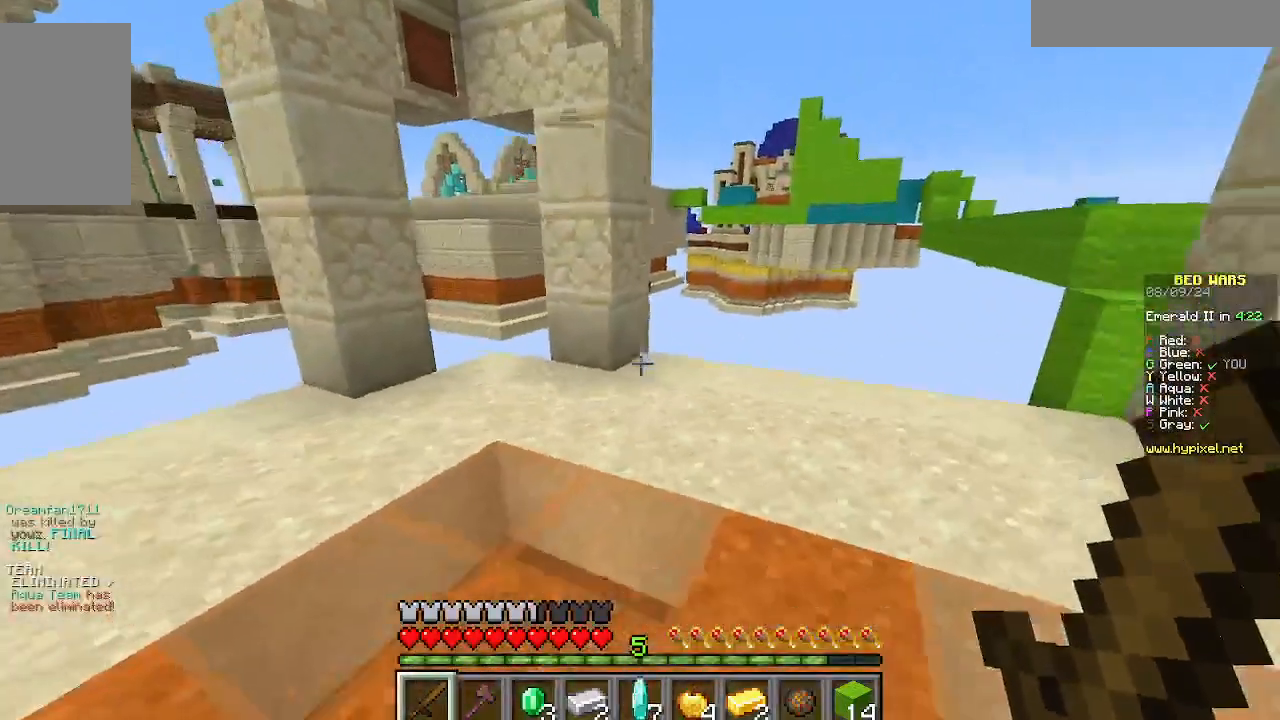
{"keys": ["w"], "mouse": [], "events": [[200, "a", "up"], [378, "w", "down"]]}
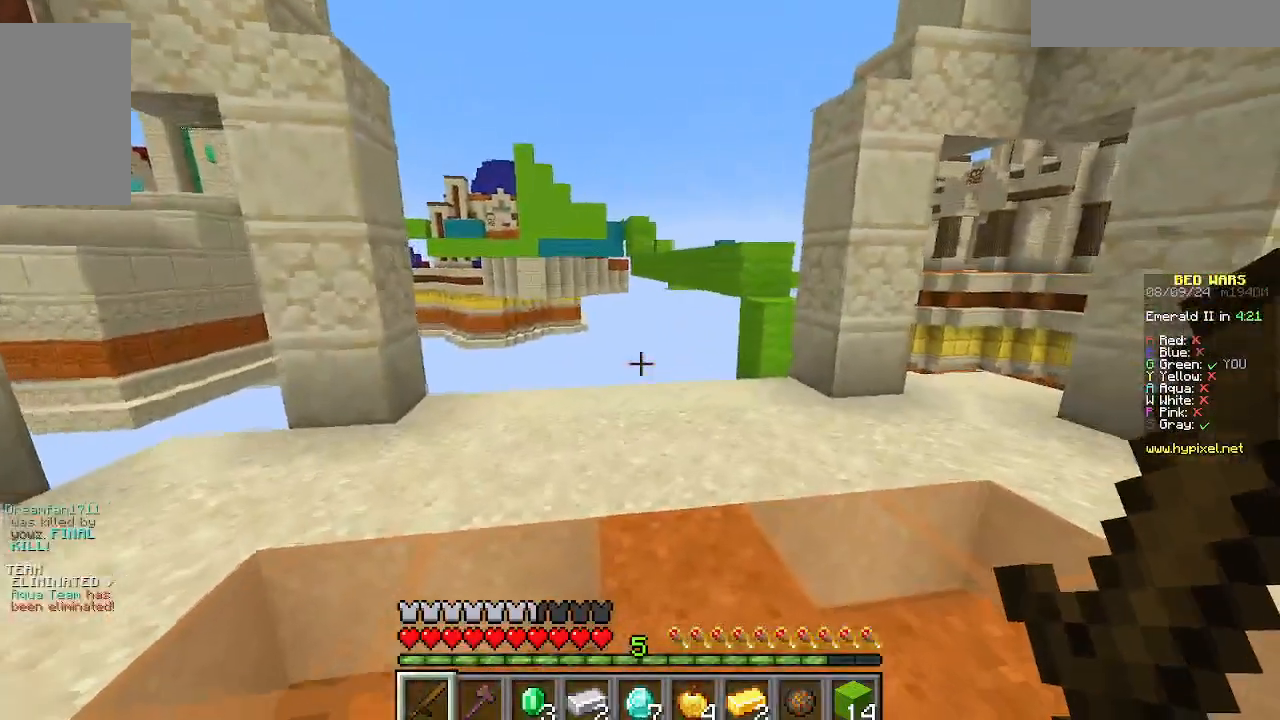
{"keys": ["w"], "mouse": [], "events": []}
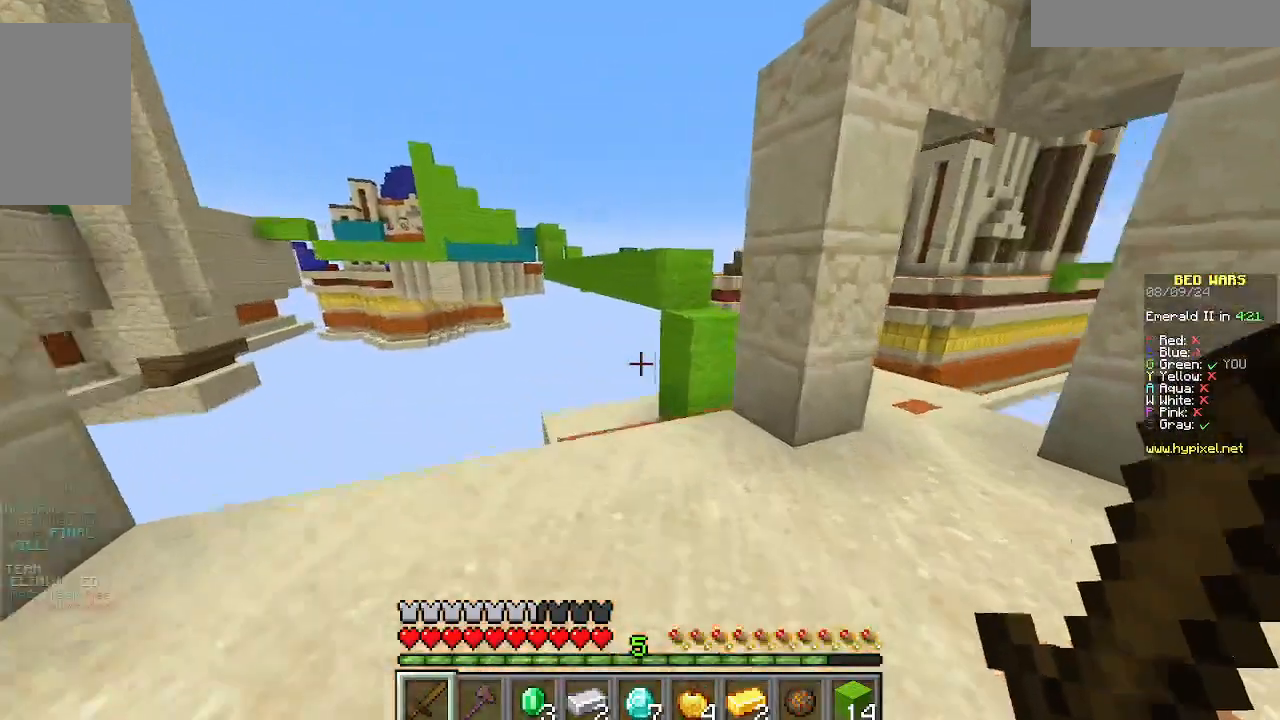
{"keys": ["w"], "mouse": [], "events": []}
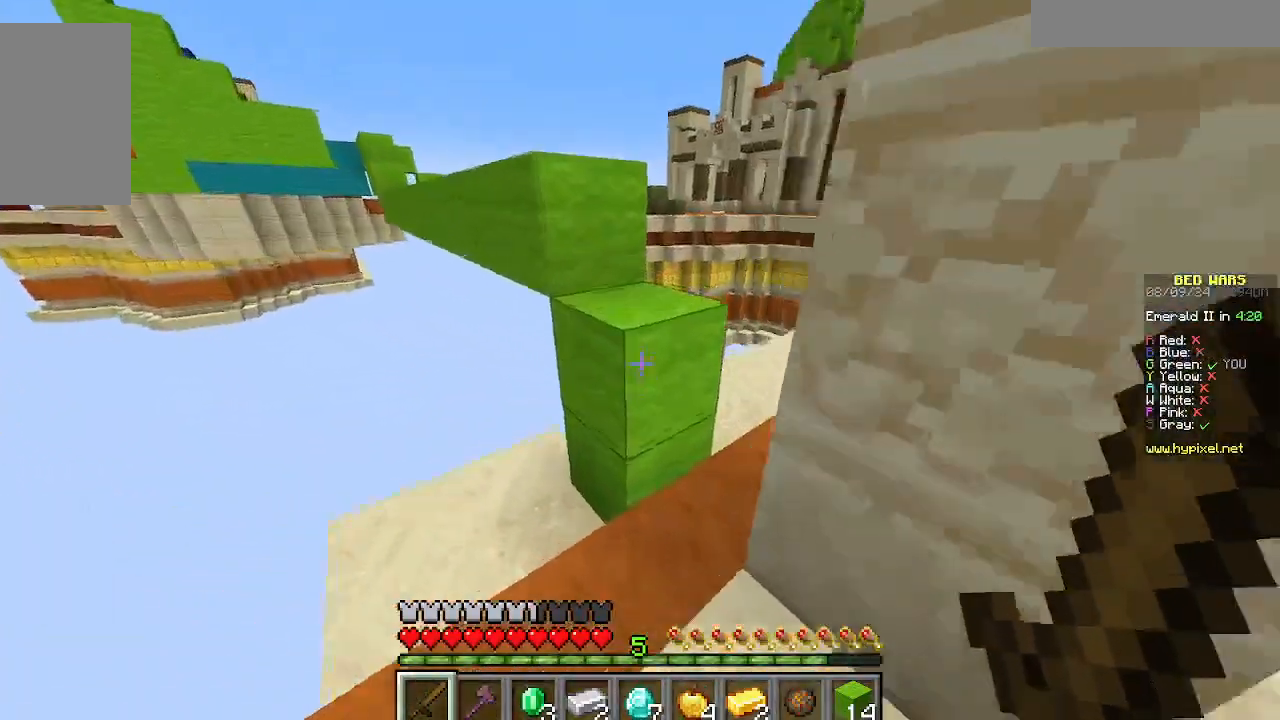
{"keys": [], "mouse": [], "events": [[489, "w", "up"]]}
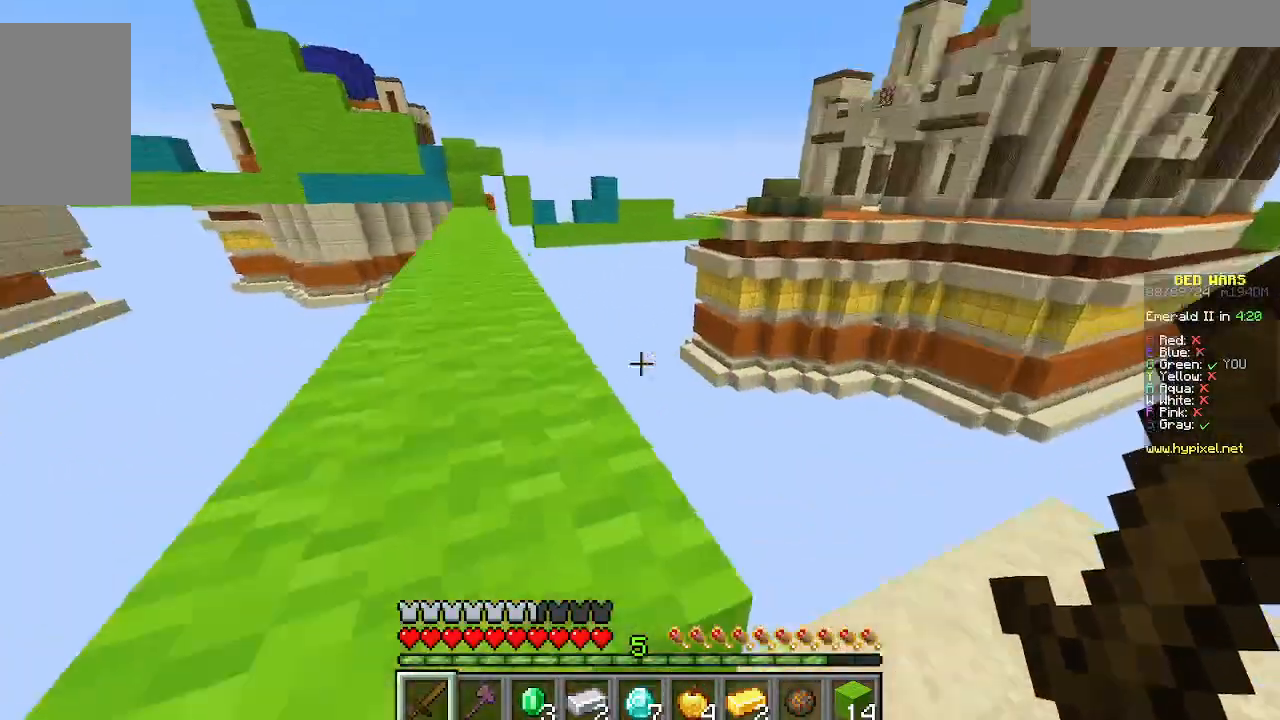
{"keys": [], "mouse": [], "events": [[111, "w", "down"], [267, "a", "down"], [489, "a", "up"], [489, "w", "up"]]}
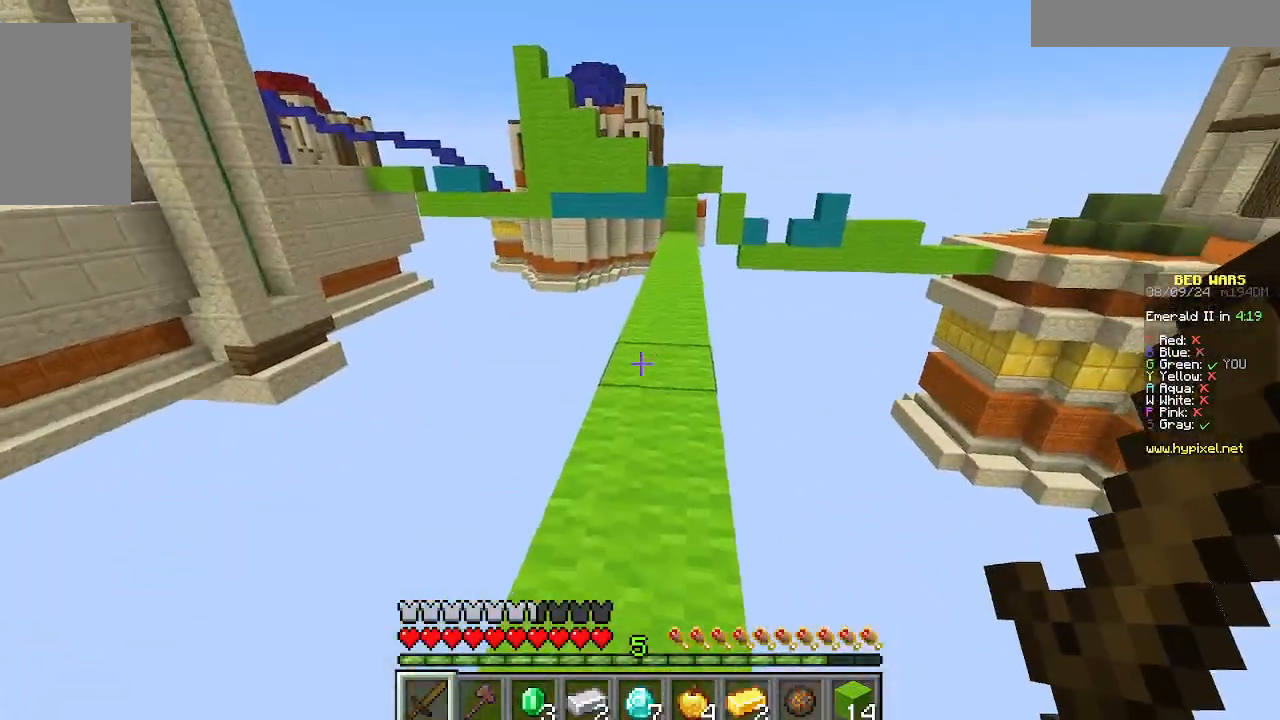
{"keys": ["w"], "mouse": [], "events": [[222, "w", "down"]]}
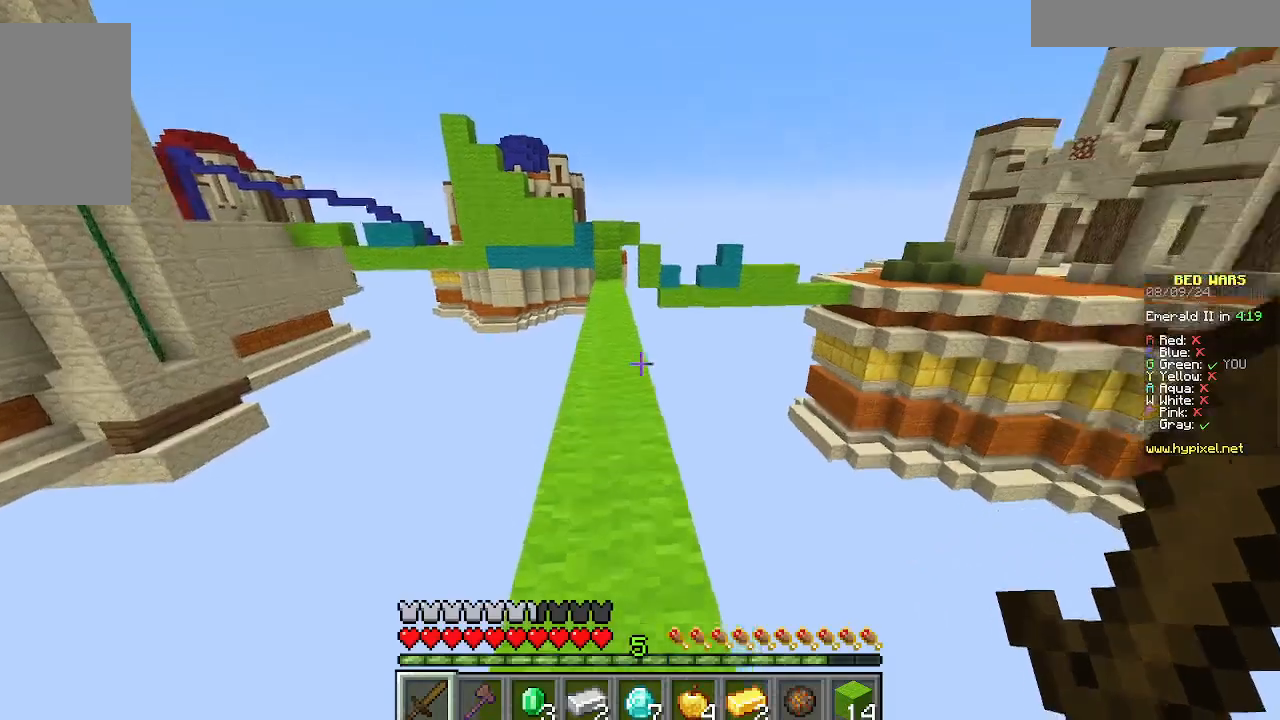
{"keys": ["w"], "mouse": [], "events": []}
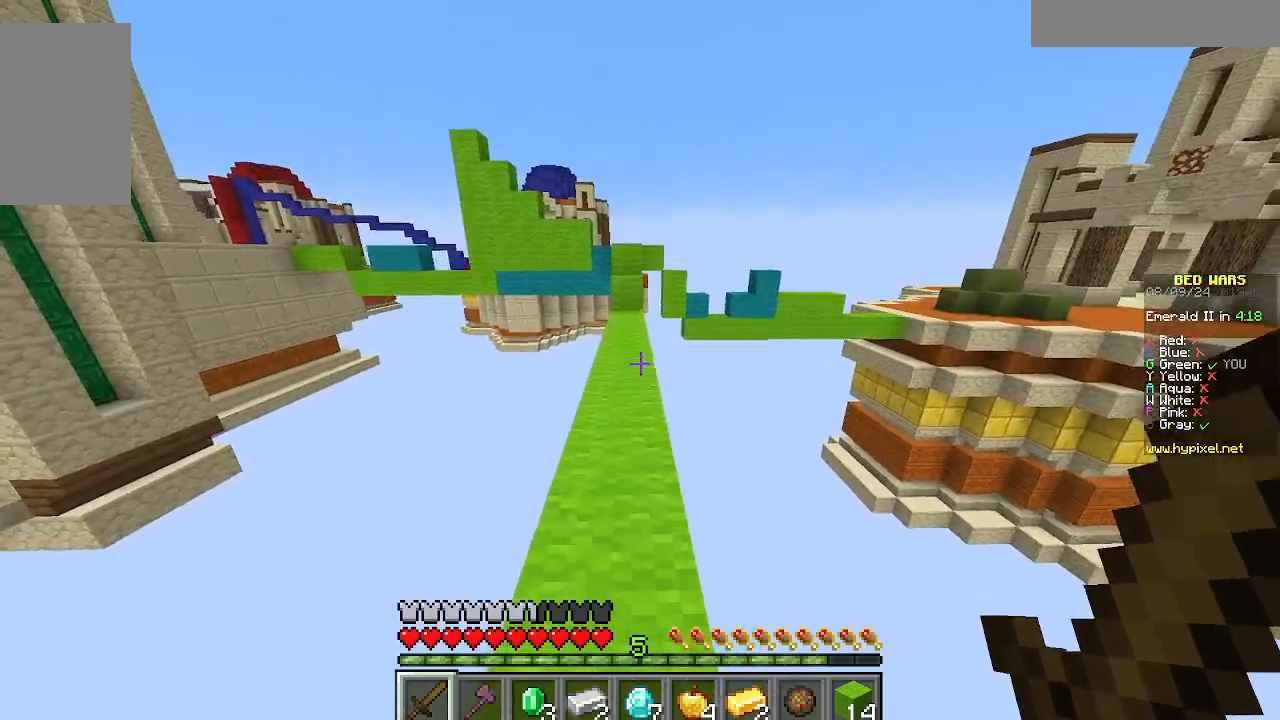
{"keys": ["w"], "mouse": [], "events": []}
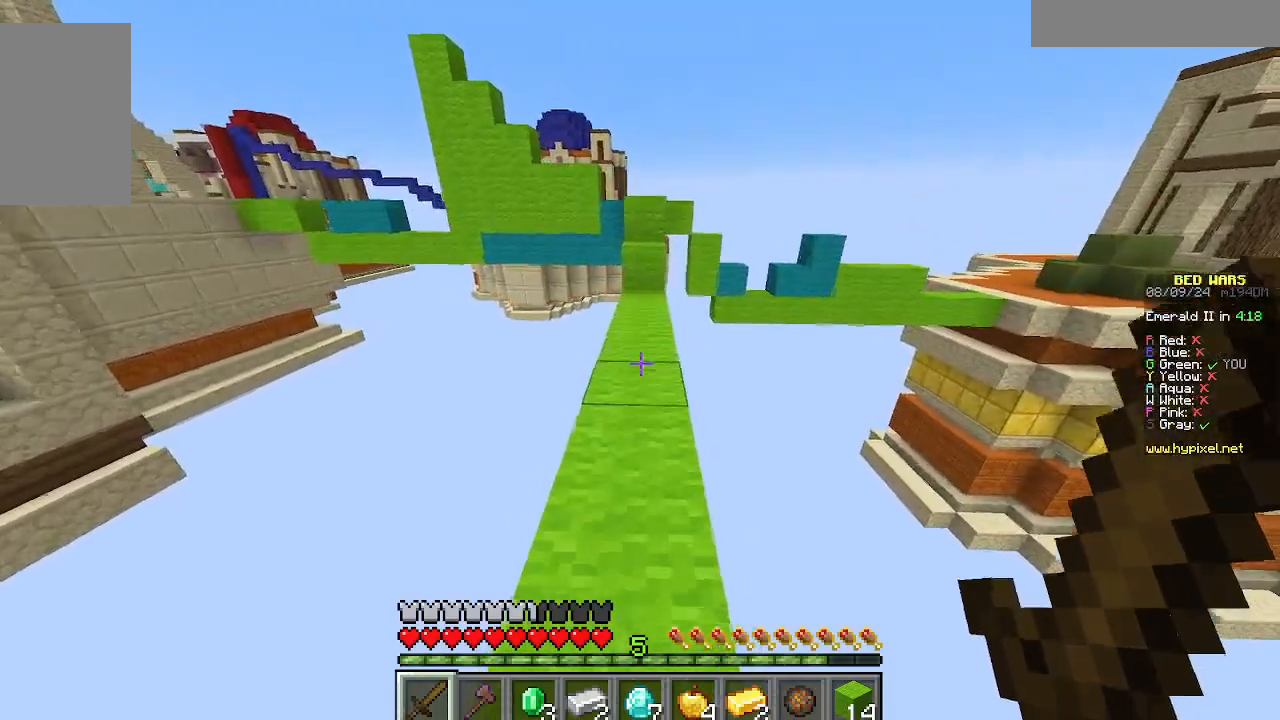
{"keys": ["w"], "mouse": [], "events": []}
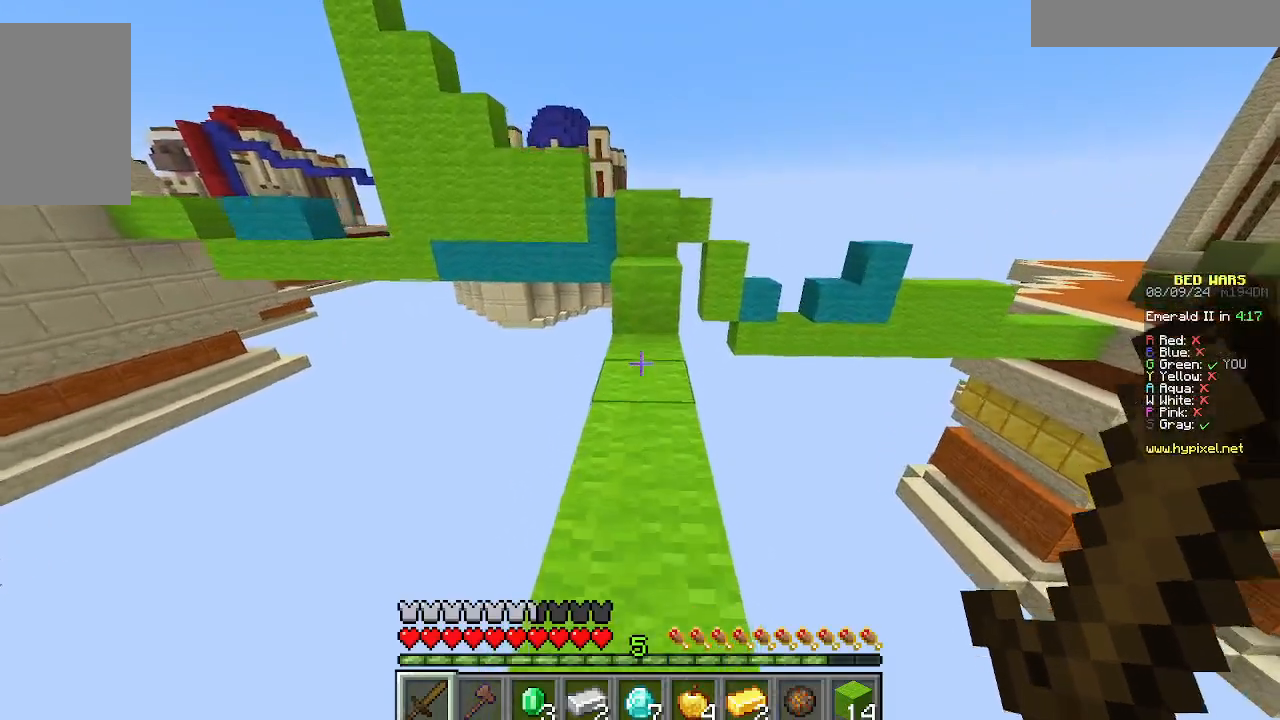
{"keys": ["w"], "mouse": [], "events": []}
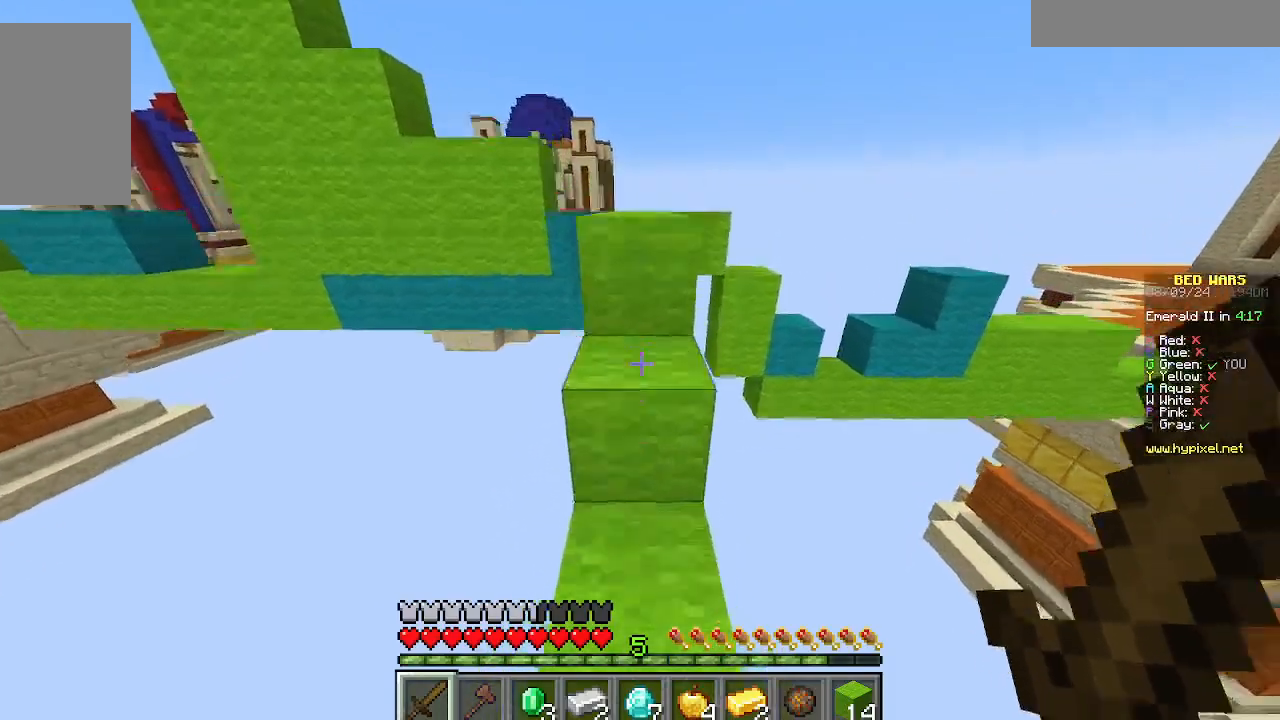
{"keys": ["w"], "mouse": [], "events": []}
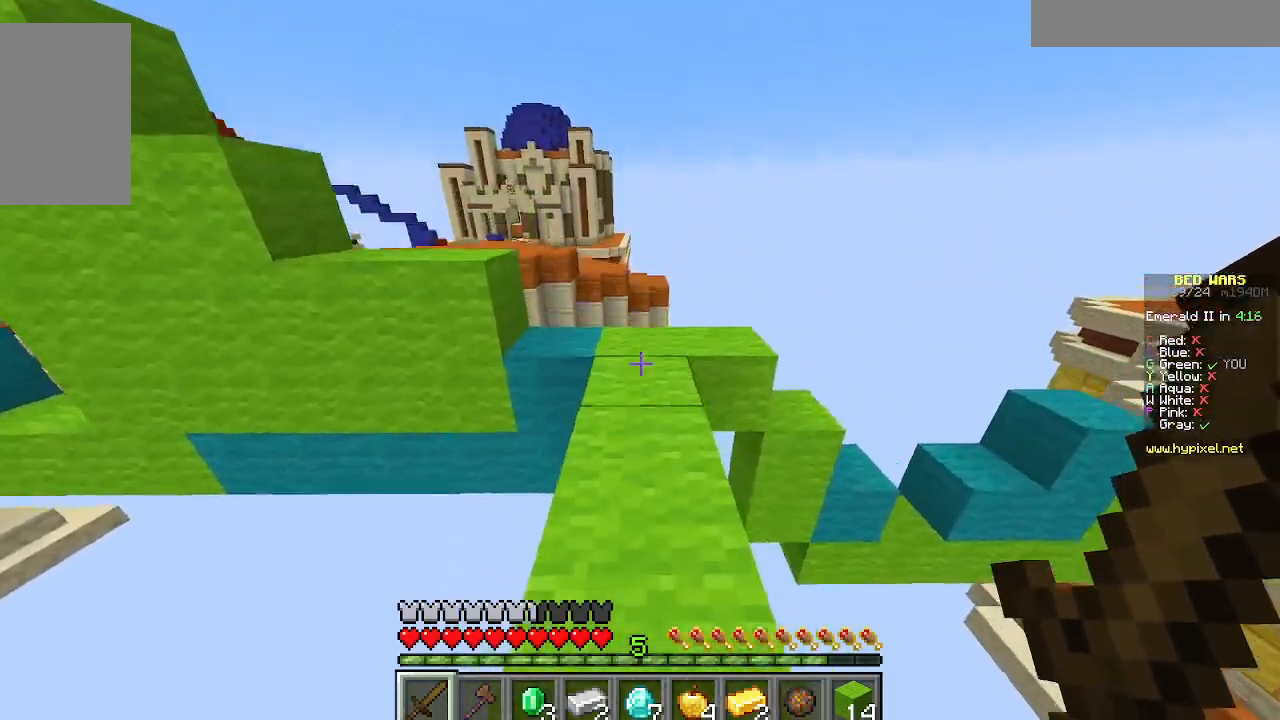
{"keys": ["w"], "mouse": [], "events": []}
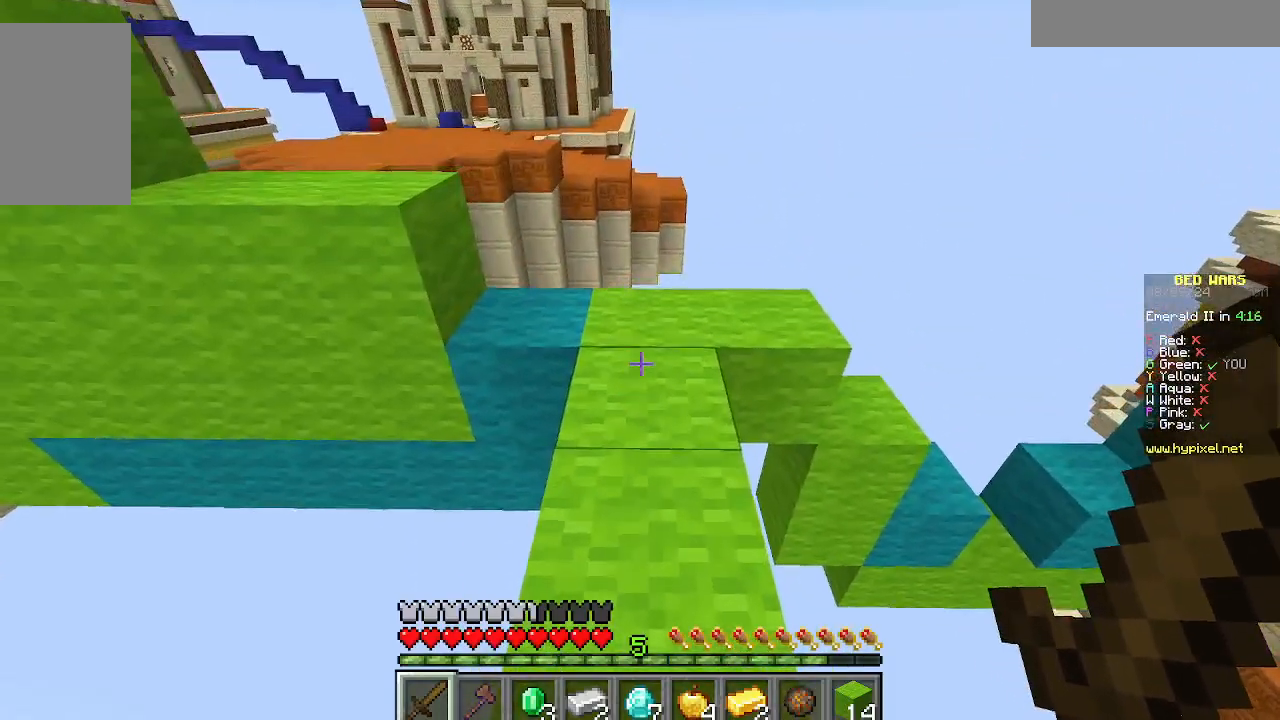
{"keys": ["w"], "mouse": [], "events": [[311, "a", "down"], [511, "a", "up"]]}
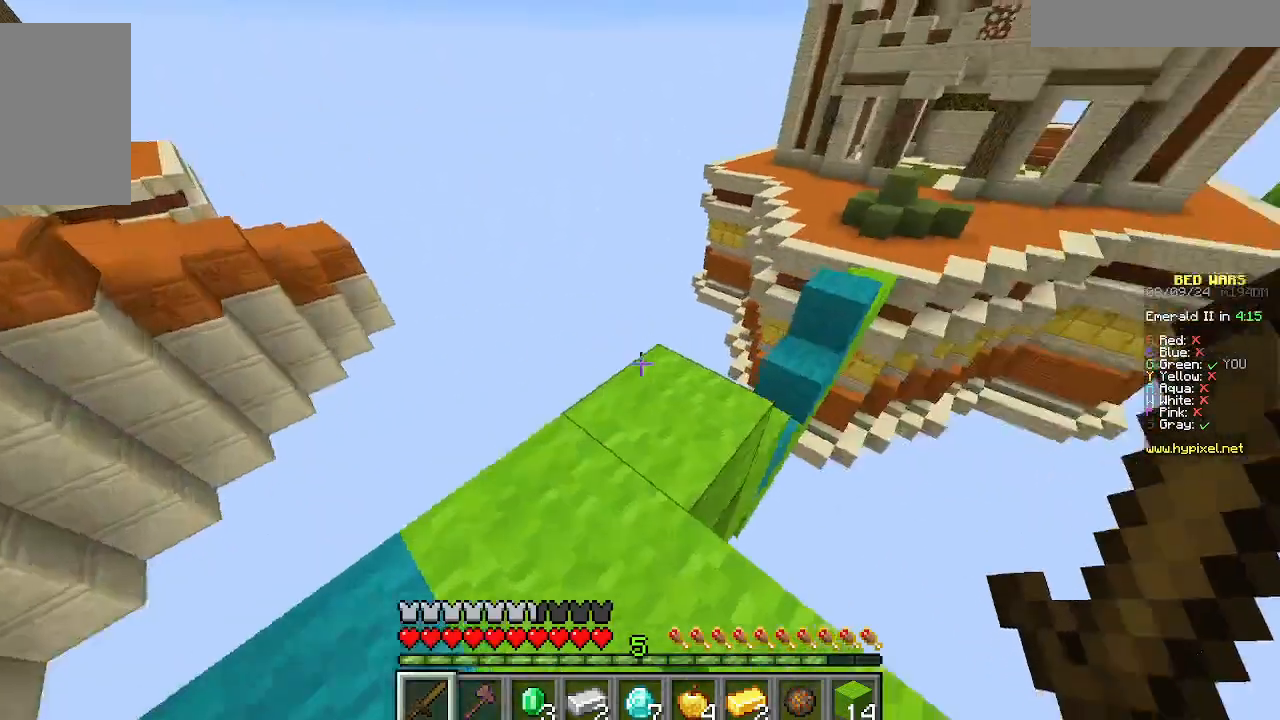
{"keys": ["w"], "mouse": [], "events": [[200, "d", "down"], [400, "d", "up"]]}
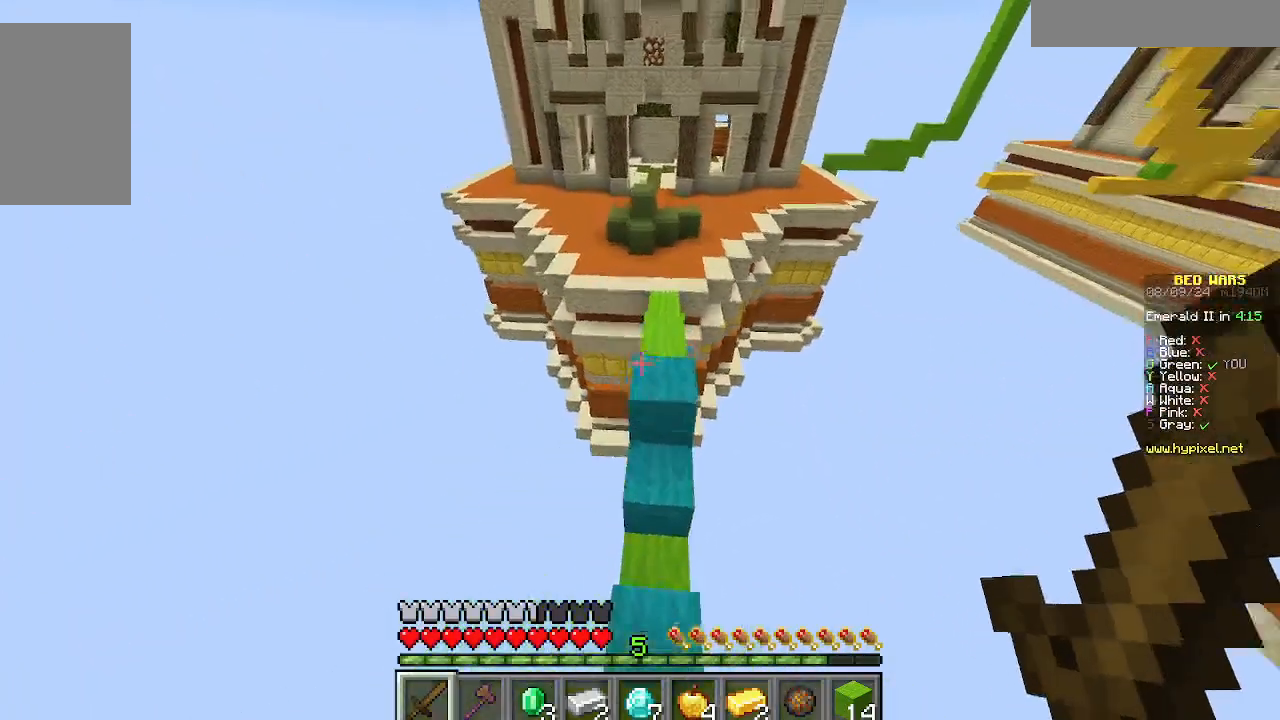
{"keys": ["w"], "mouse": [], "events": [[111, "d", "down"], [356, "d", "up"]]}
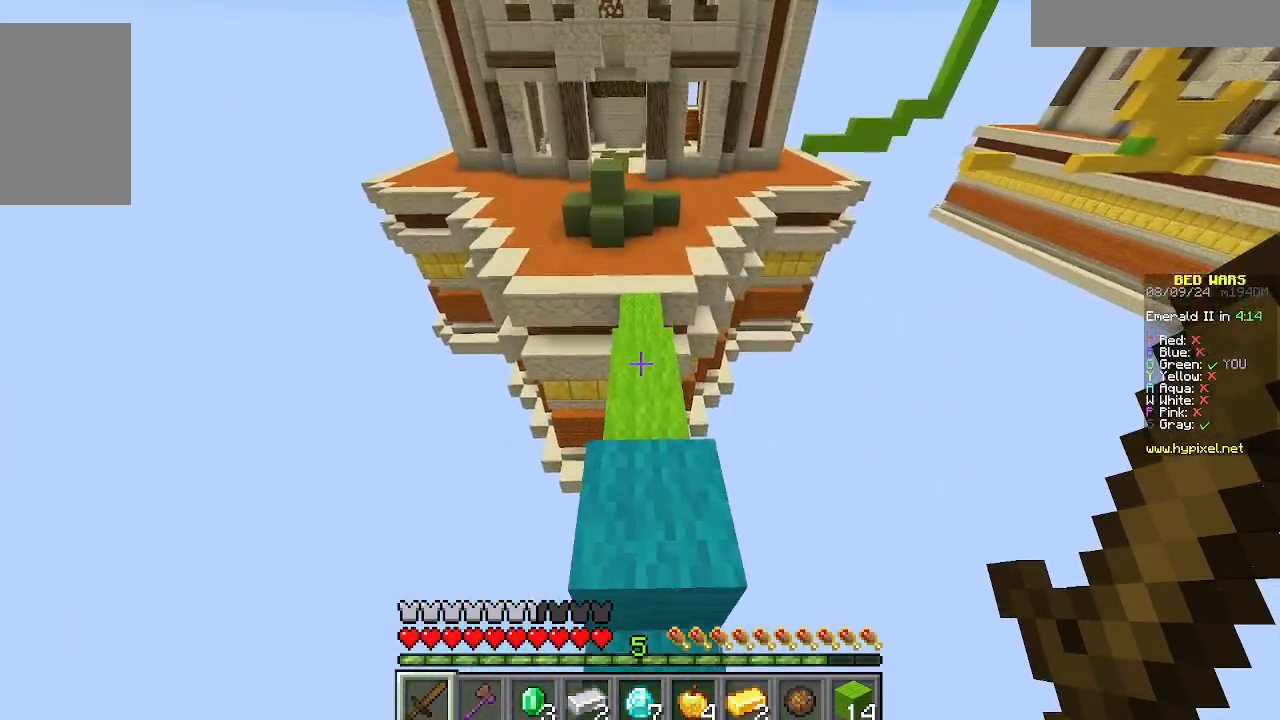
{"keys": ["w"], "mouse": [], "events": []}
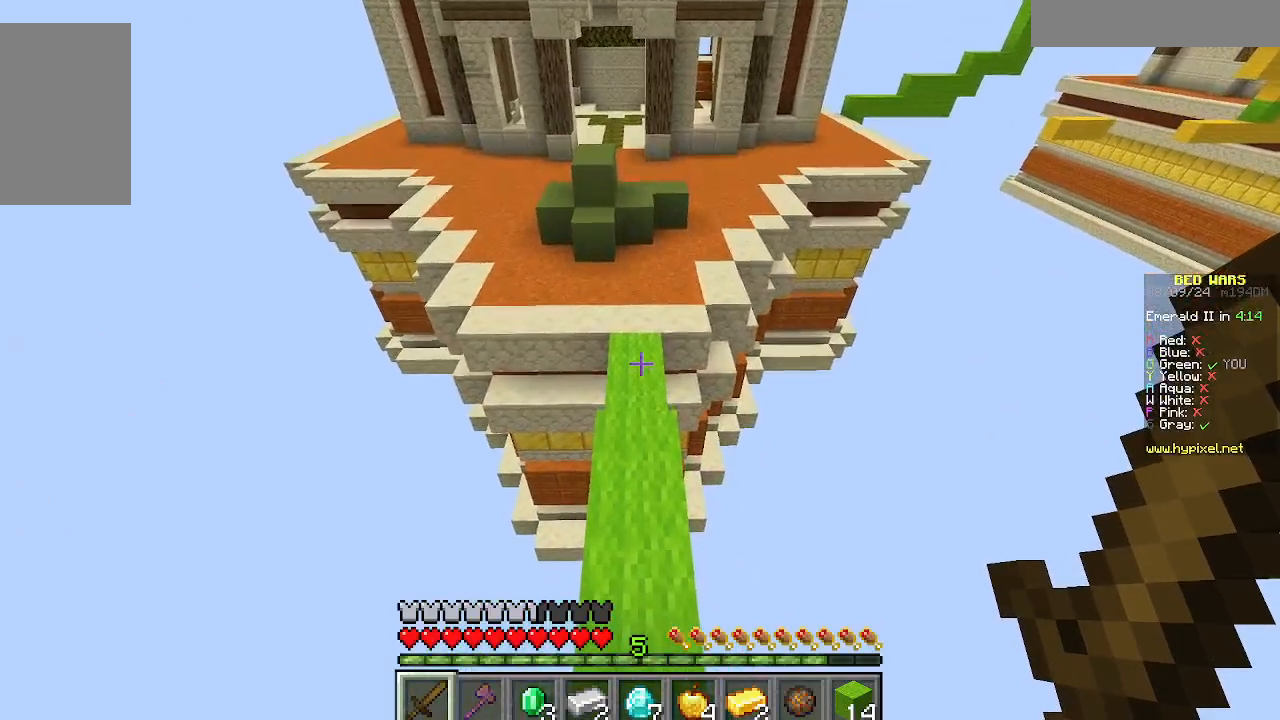
{"keys": [], "mouse": [], "events": [[89, "w", "up"], [178, "s", "down"], [356, "s", "up"]]}
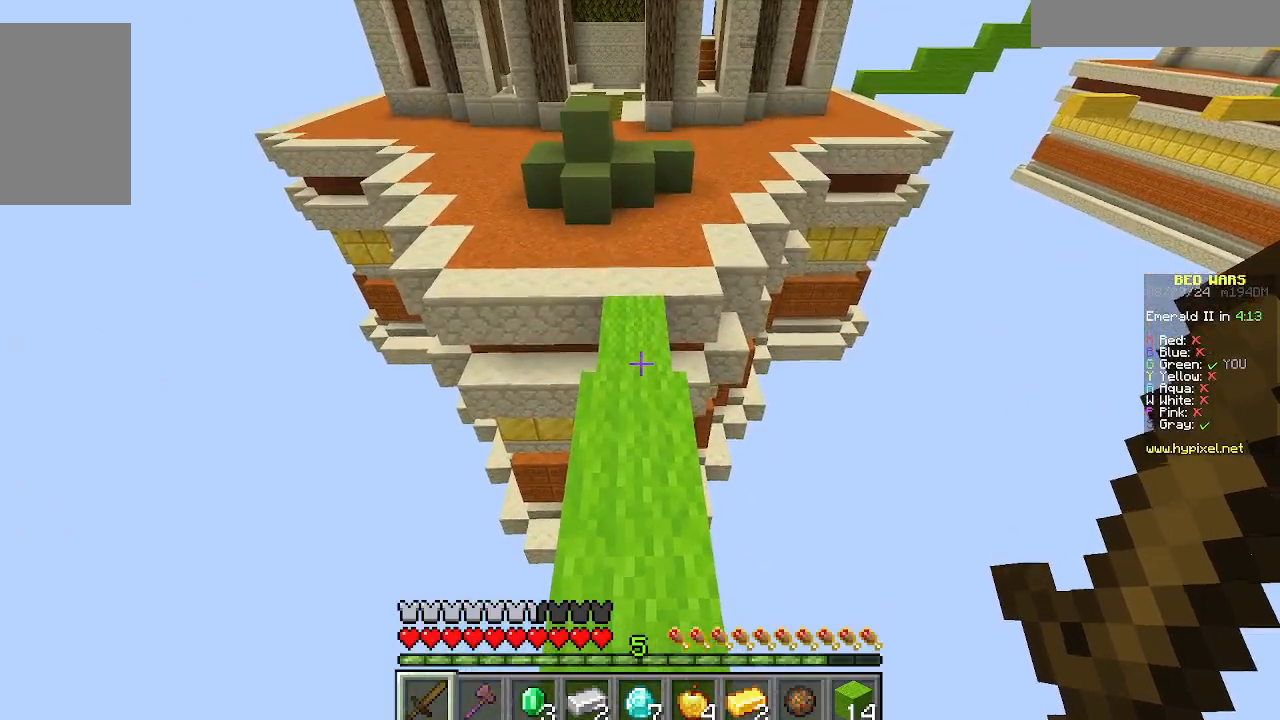
{"keys": ["w"], "mouse": [], "events": [[22, "w", "down"]]}
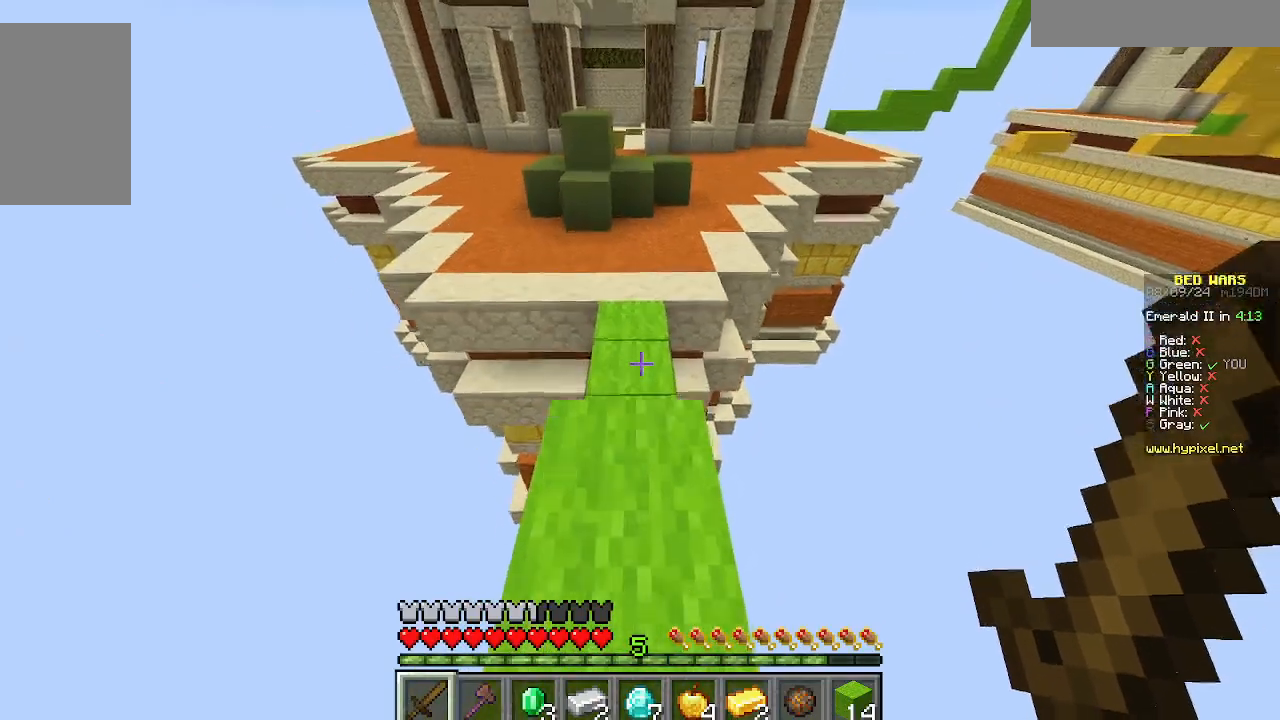
{"keys": ["w"], "mouse": [], "events": []}
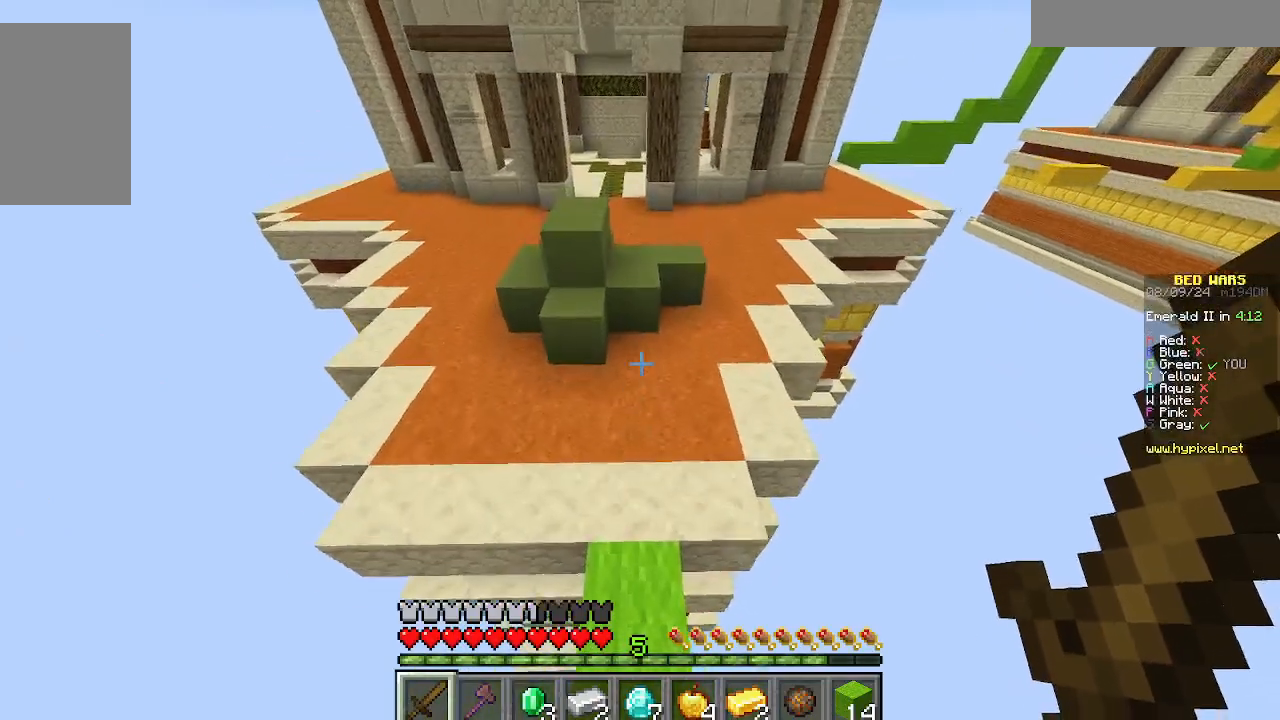
{"keys": ["d", "w"], "mouse": [], "events": [[378, "d", "down"]]}
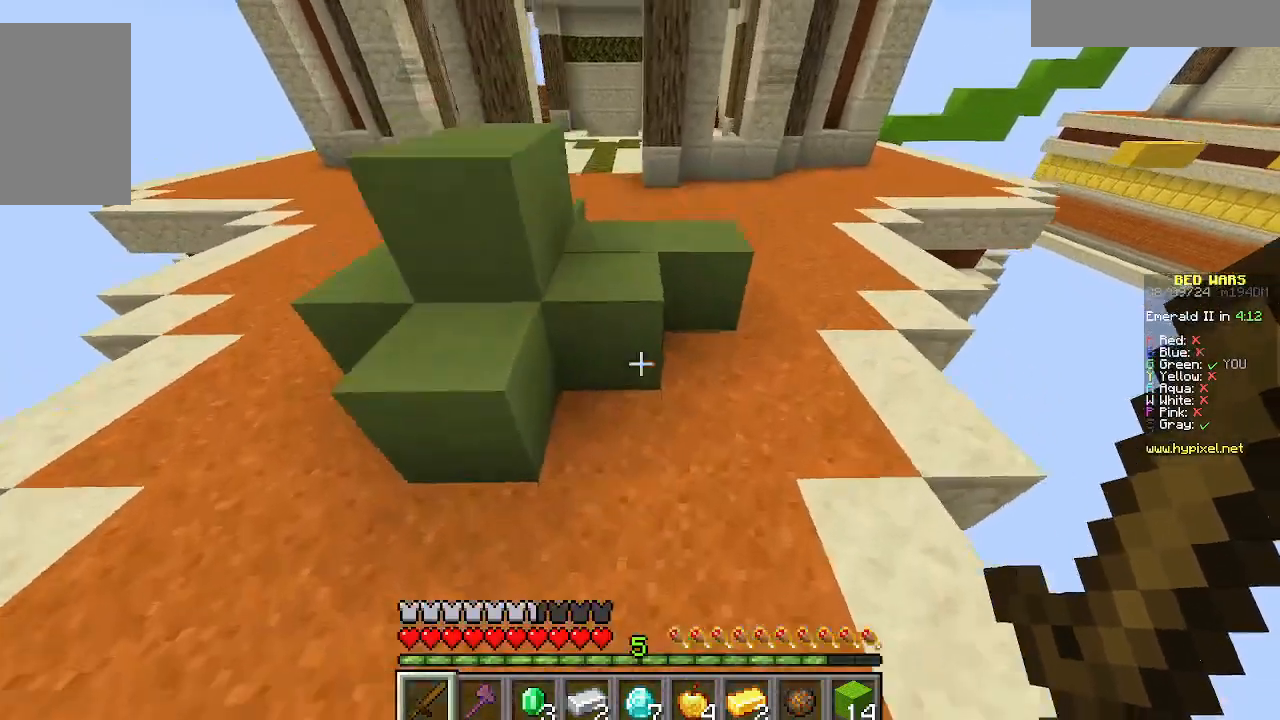
{"keys": ["d", "w"], "mouse": [], "events": []}
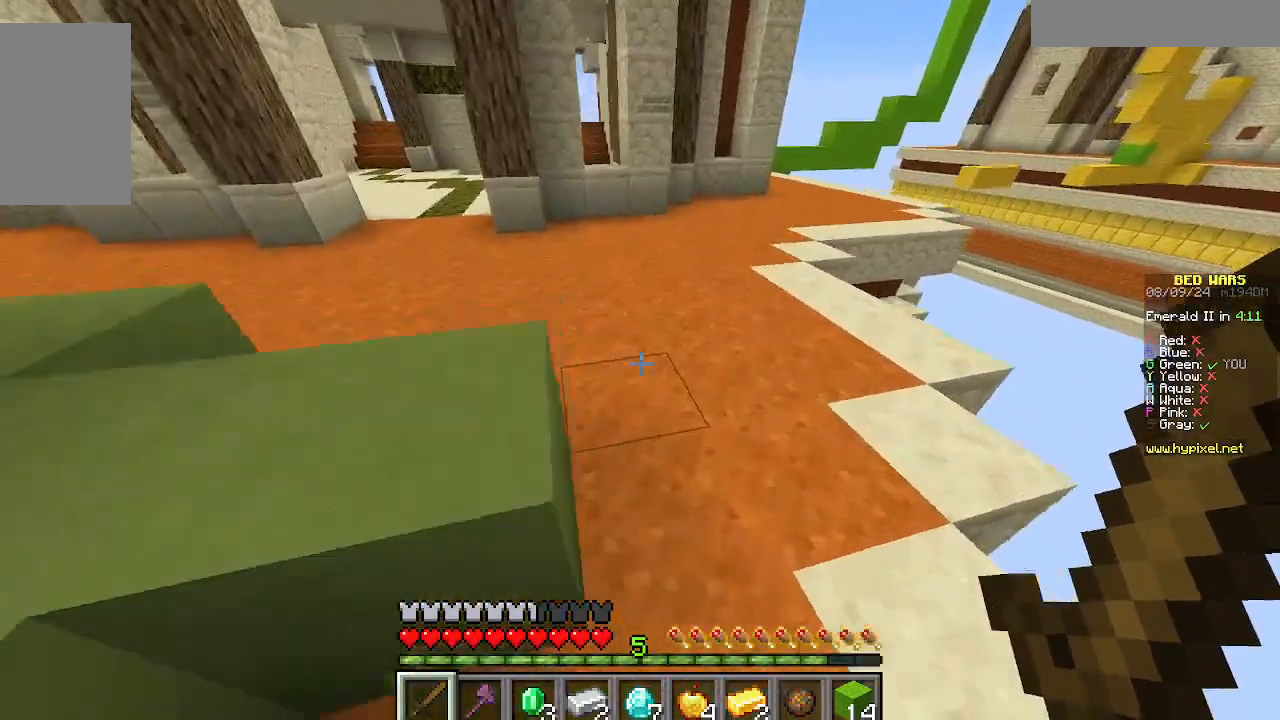
{"keys": ["w"], "mouse": [], "events": [[156, "d", "up"]]}
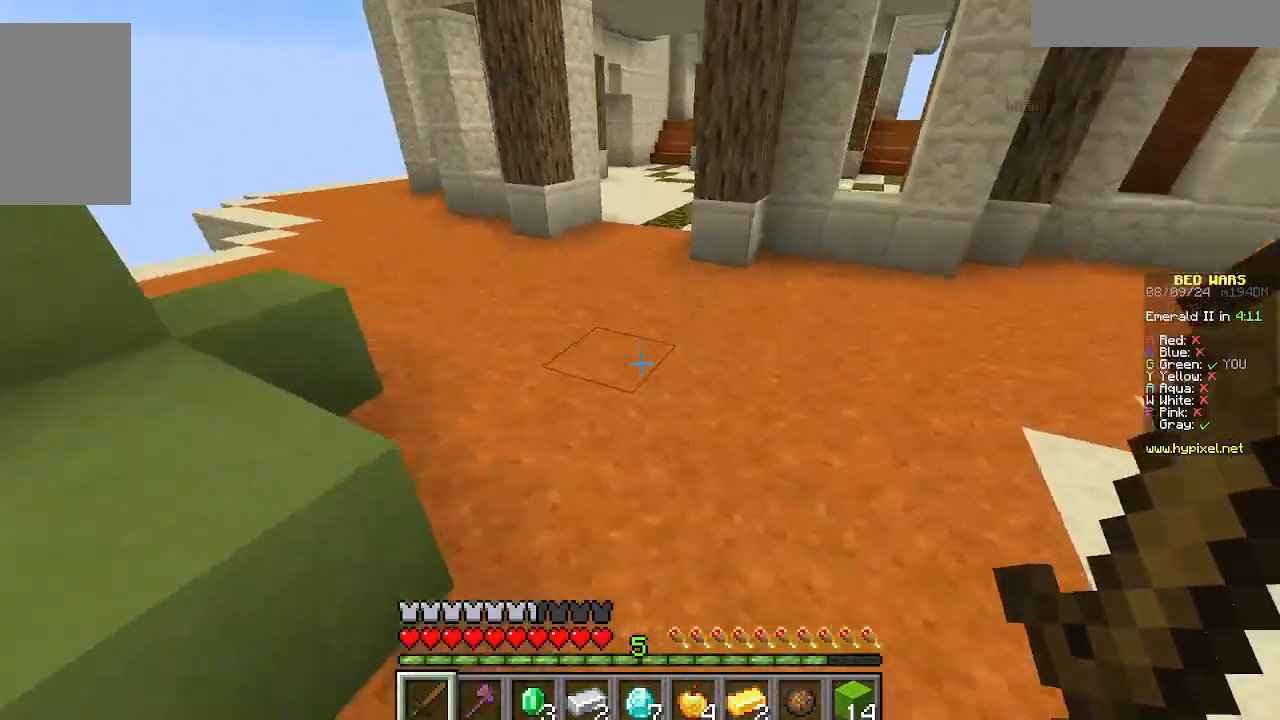
{"keys": [], "mouse": [], "events": [[178, "w", "up"]]}
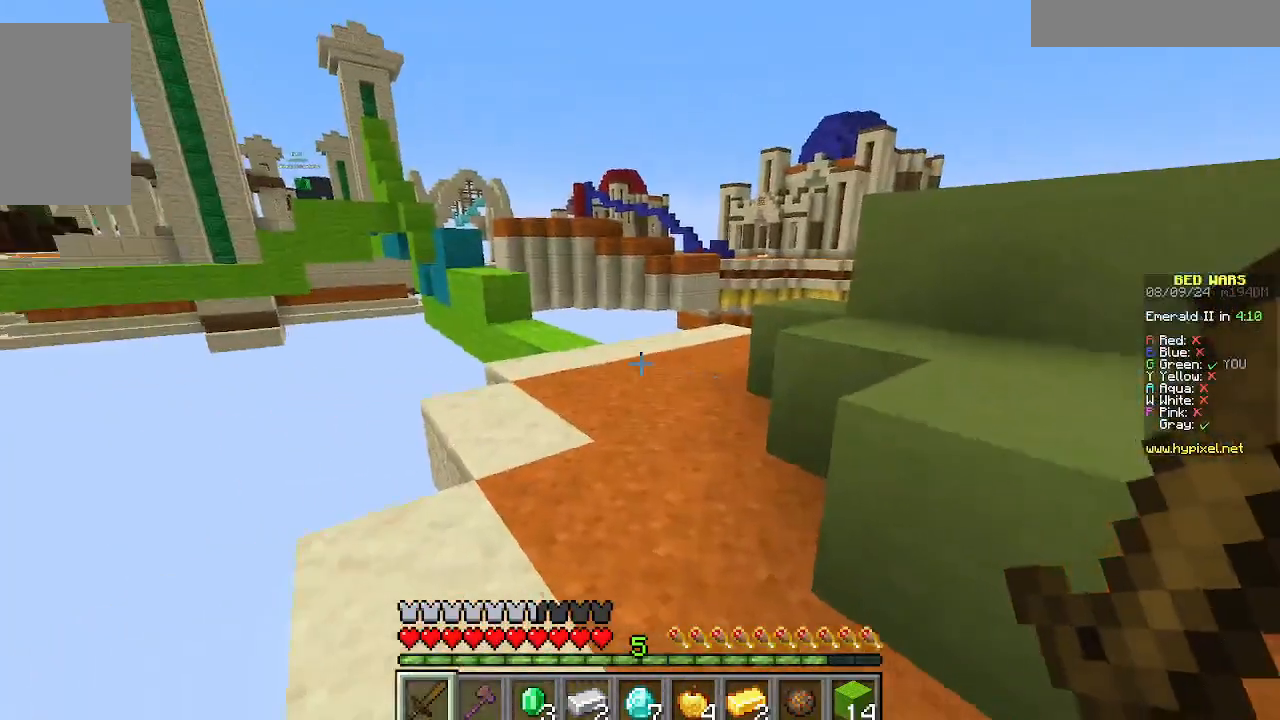
{"keys": ["d"], "mouse": [], "events": [[267, "d", "down"]]}
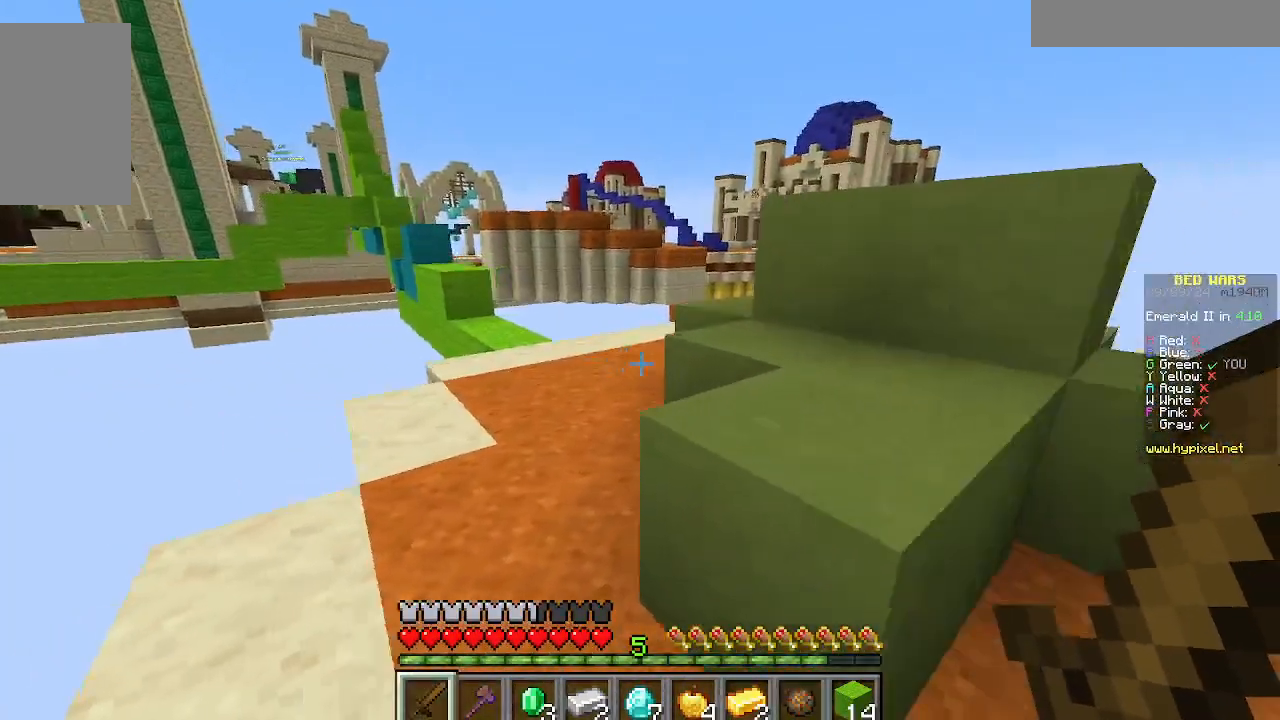
{"keys": ["w"], "mouse": [], "events": [[89, "d", "up"], [200, "w", "down"]]}
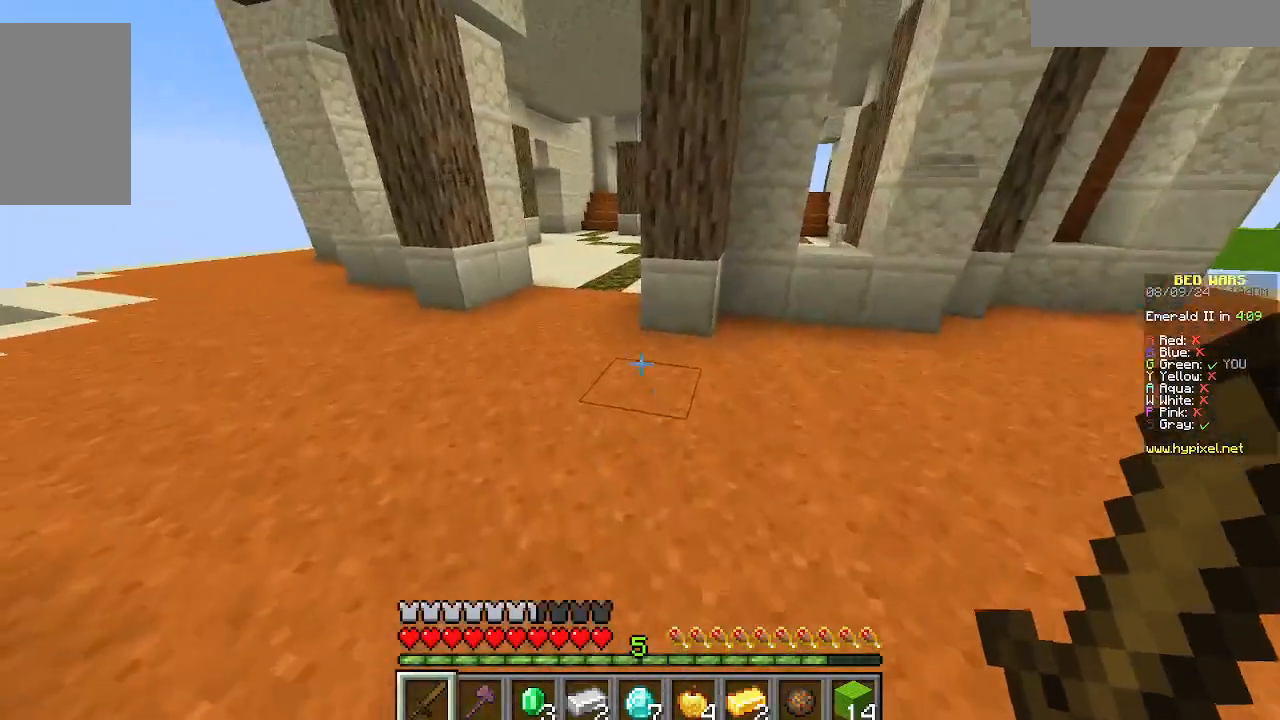
{"keys": ["w"], "mouse": [], "events": []}
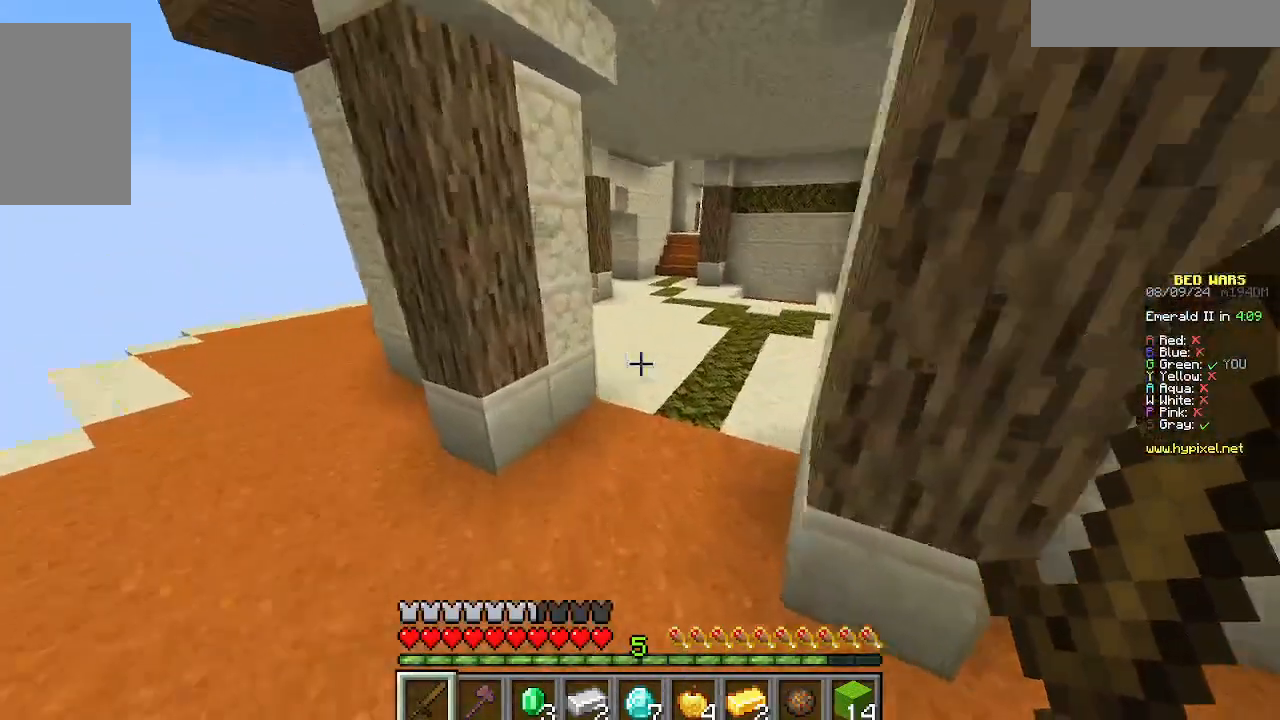
{"keys": ["w"], "mouse": [], "events": []}